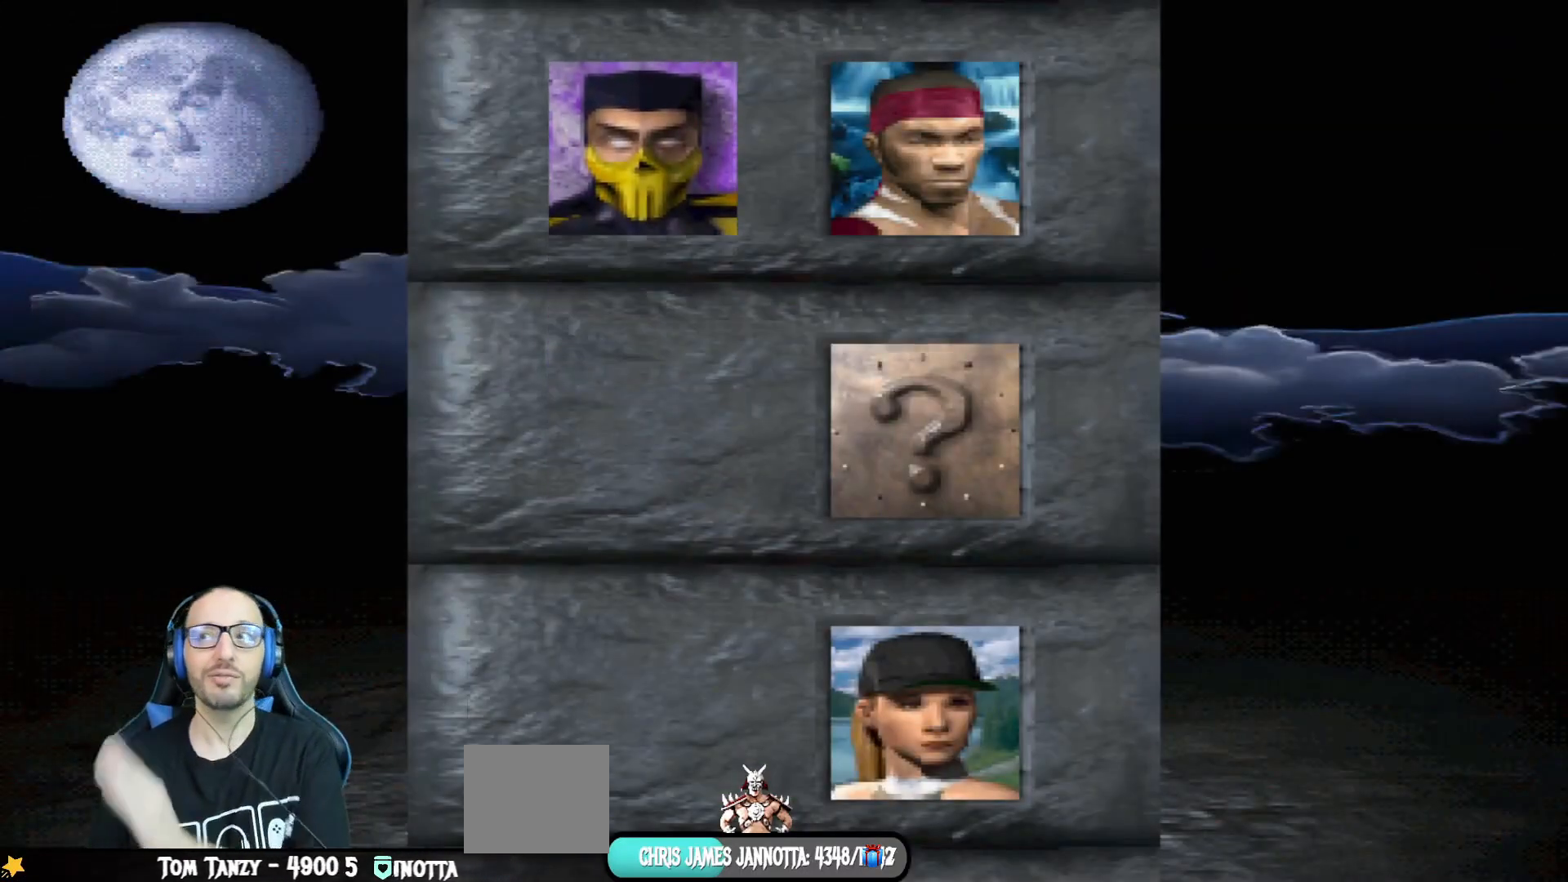
Gameplay with a controller (PlayStation layout); each line is a JSON object with the inputs held at the frame after it. "events" lists button and stick changes between this image and that frame as [ms after this image, input, new state], when the widget could be followed in between.
{"buttons": [], "left_stick": "center", "right_stick": "center", "events": [[134, "CROSS", "down"], [267, "CROSS", "up"]]}
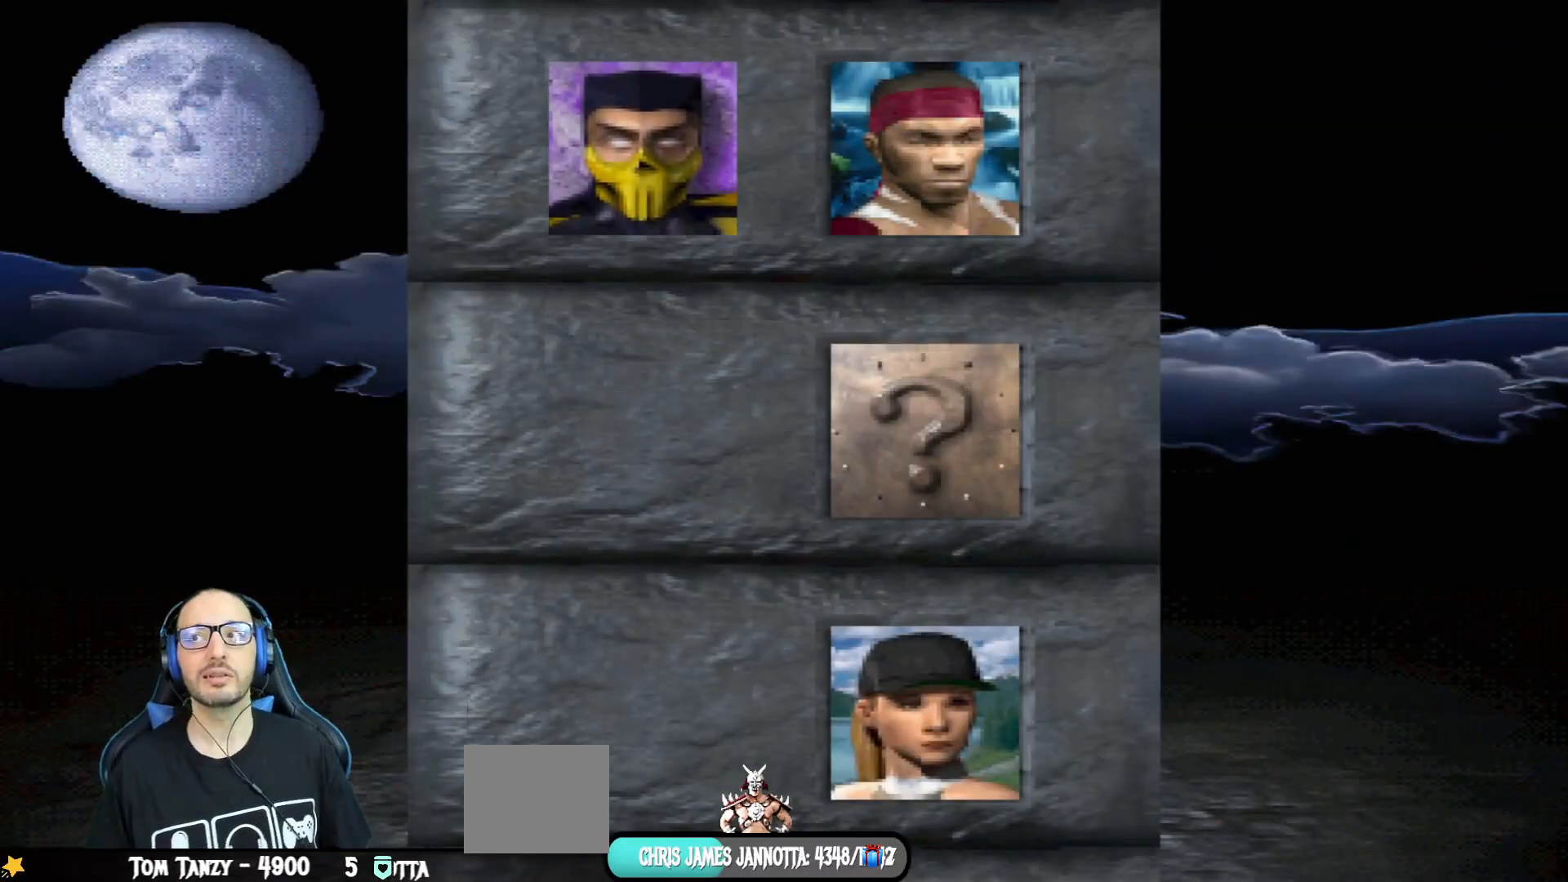
{"buttons": ["CIRCLE"], "left_stick": "center", "right_stick": "center", "events": [[50, "CROSS", "down"], [183, "CROSS", "up"], [417, "CIRCLE", "down"]]}
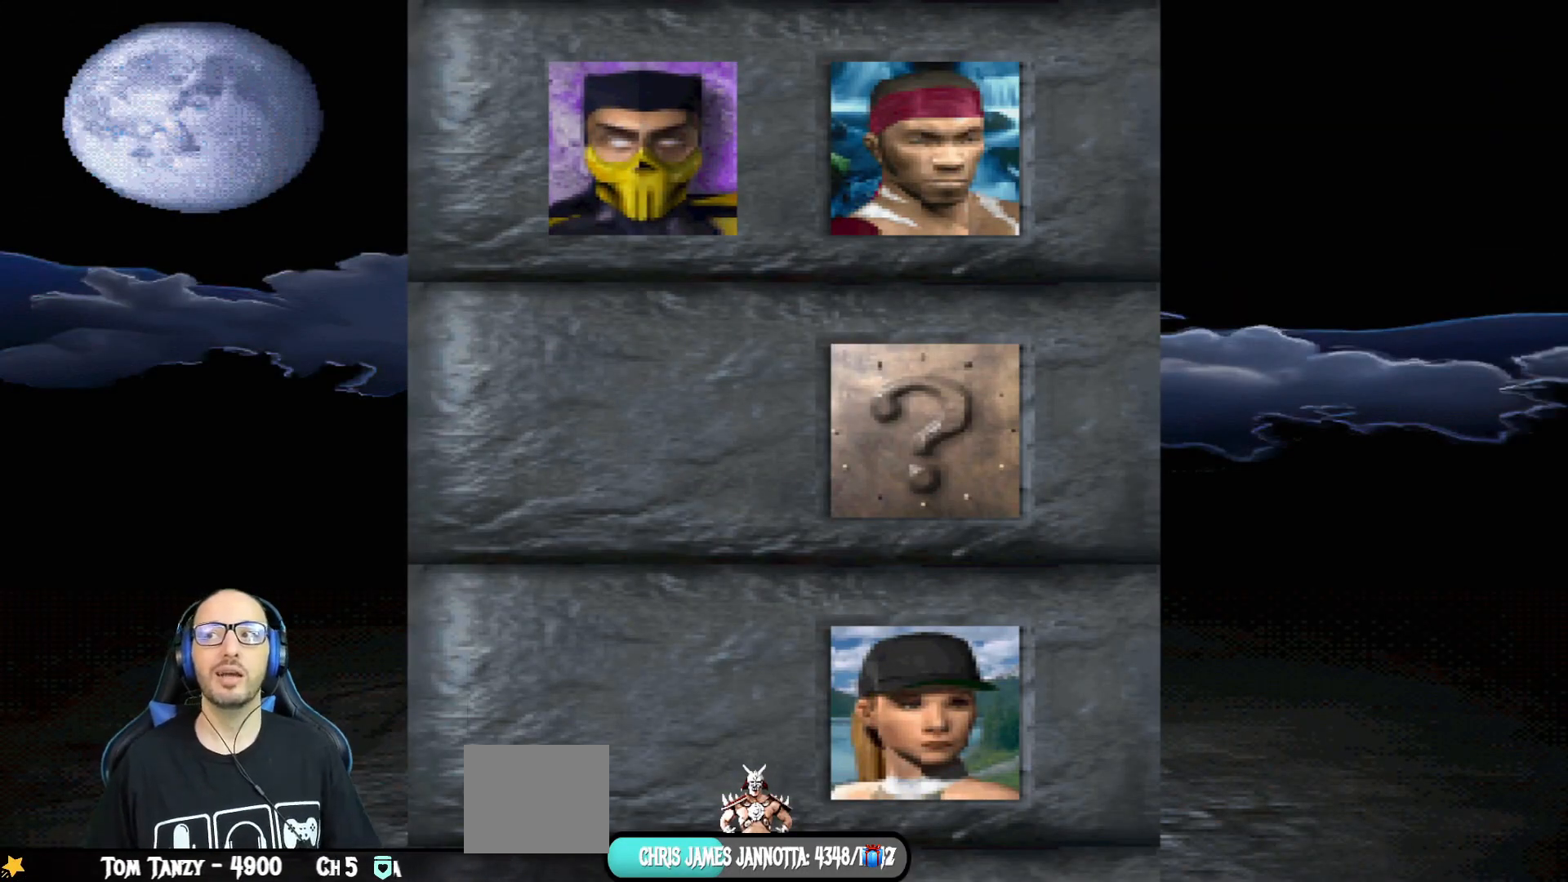
{"buttons": [], "left_stick": "center", "right_stick": "center", "events": [[17, "CROSS", "down"], [34, "CIRCLE", "up"], [167, "L1", "down"], [167, "R1", "down"], [251, "CIRCLE", "down"], [317, "L1", "up"], [351, "CIRCLE", "up"], [351, "CROSS", "up"], [384, "R1", "up"]]}
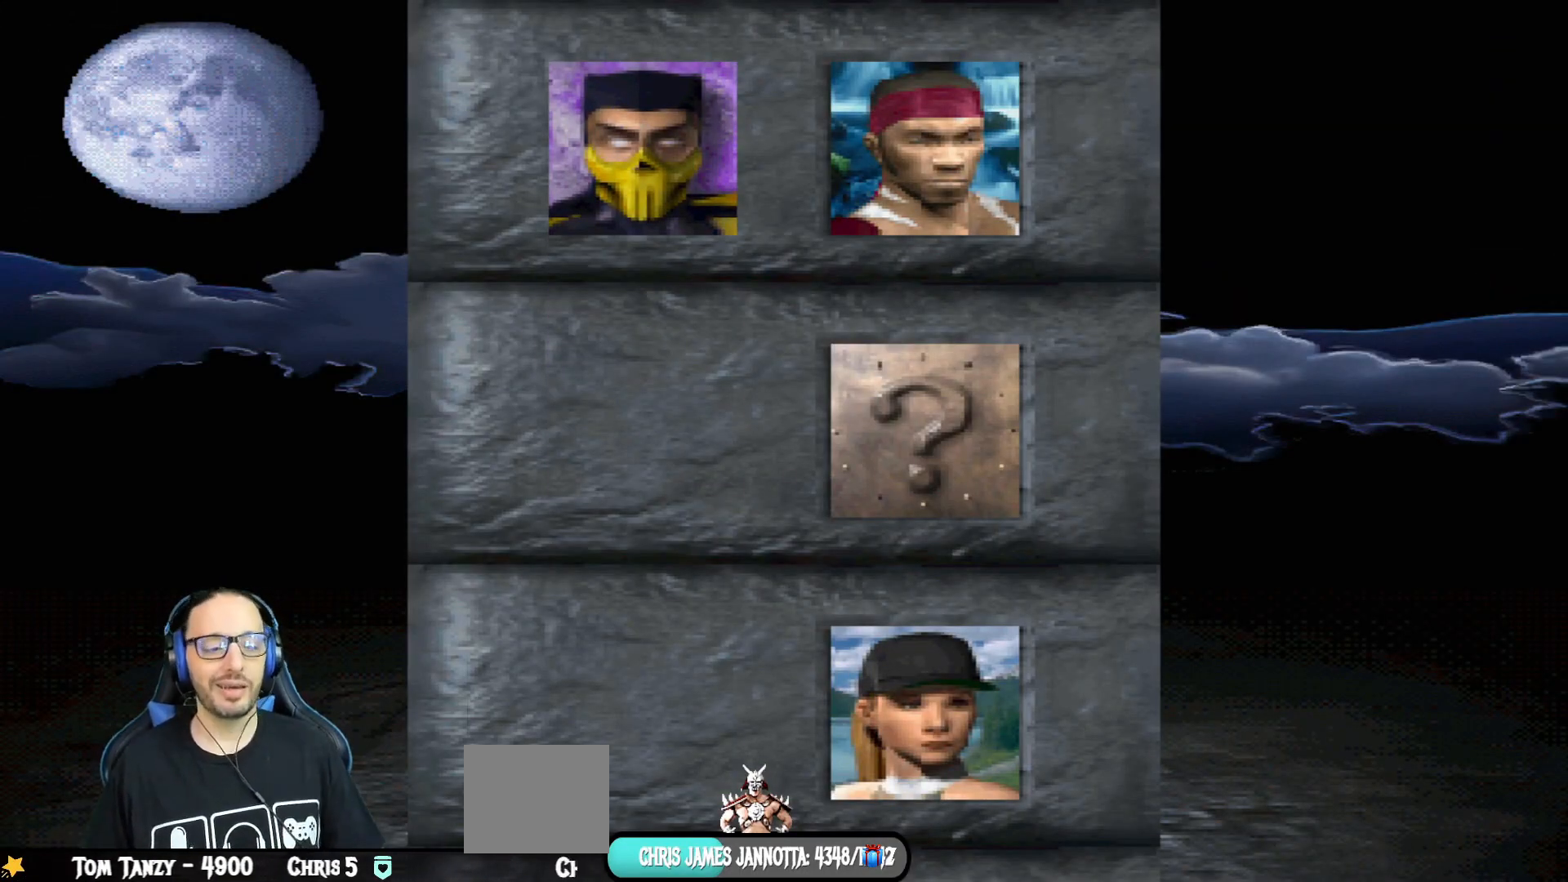
{"buttons": [], "left_stick": "center", "right_stick": "center", "events": [[100, "L1", "down"], [284, "L1", "up"]]}
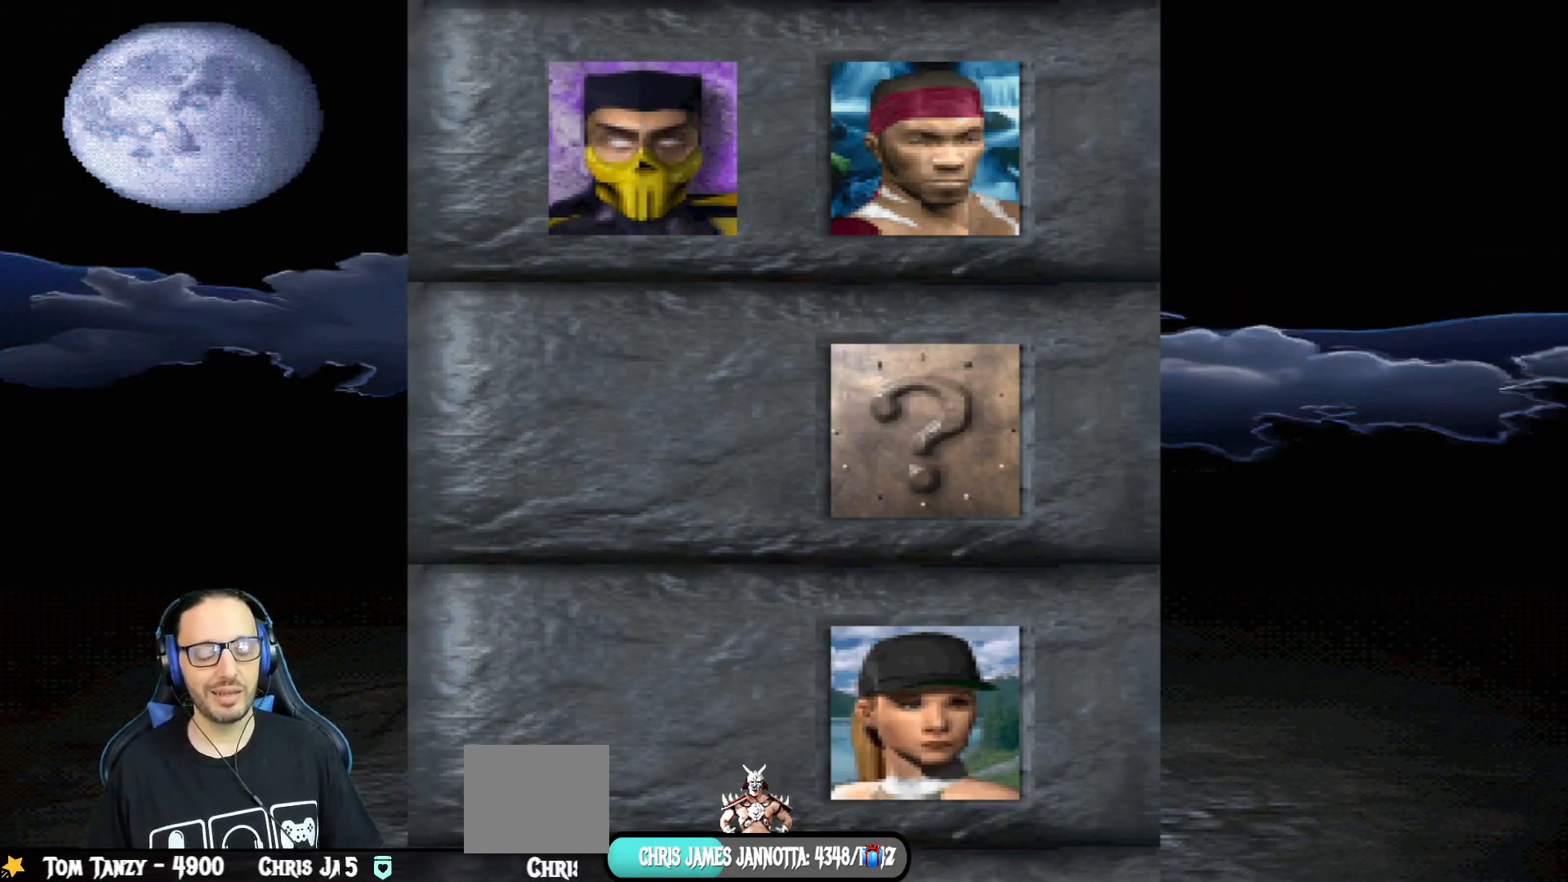
{"buttons": [], "left_stick": "center", "right_stick": "center", "events": [[151, "CROSS", "down"], [234, "CROSS", "up"], [251, "L1", "down"], [384, "L1", "up"], [417, "CROSS", "down"], [484, "CROSS", "up"]]}
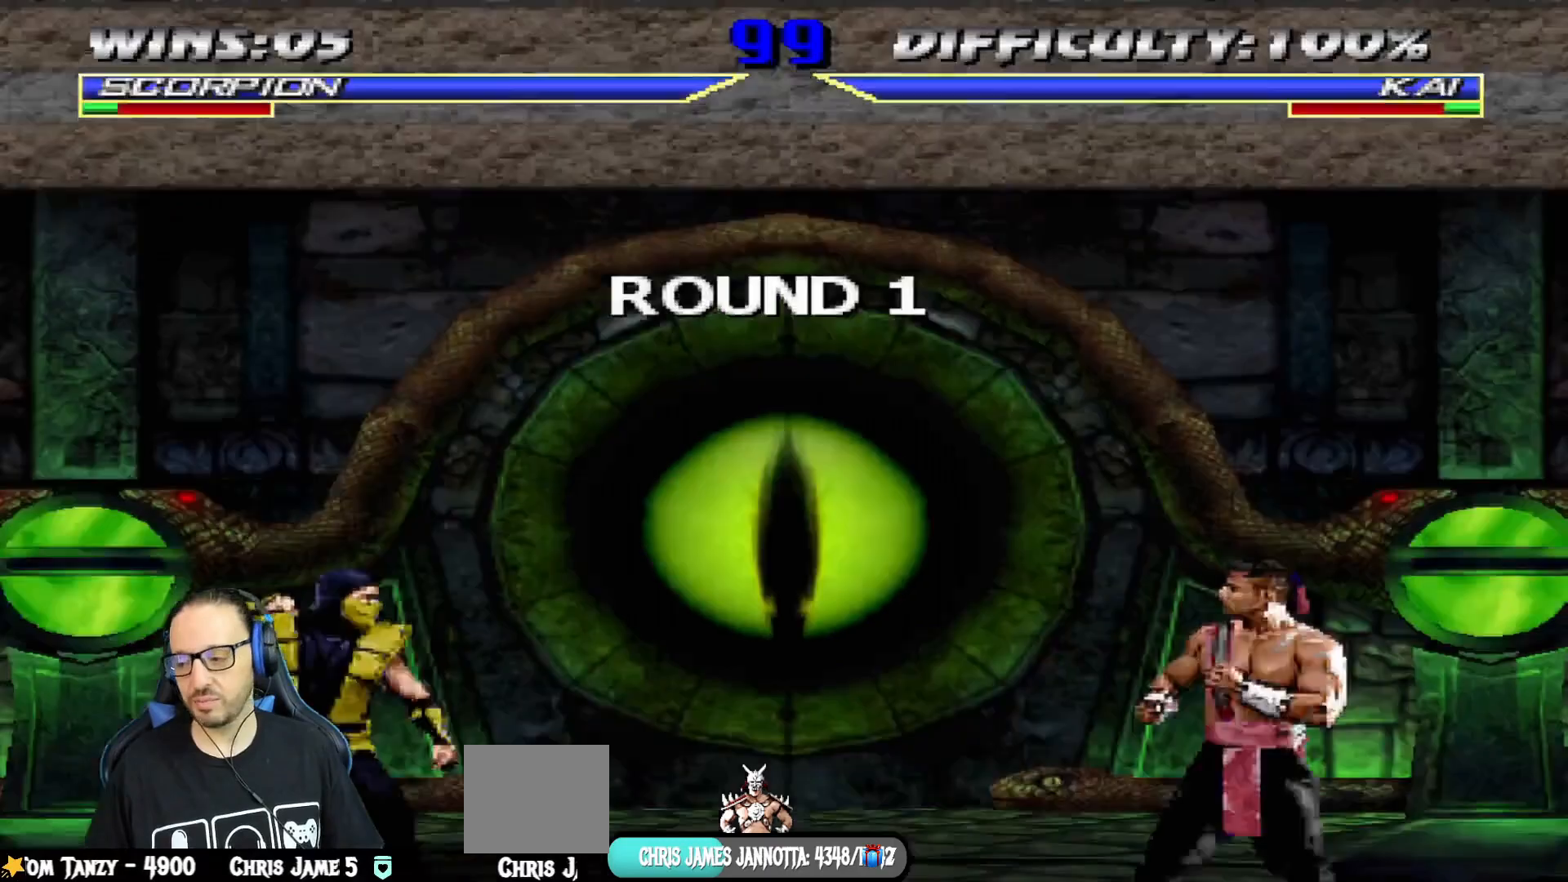
{"buttons": [], "left_stick": "center", "right_stick": "center", "events": [[67, "L1", "down"], [233, "L1", "up"], [284, "CROSS", "down"], [300, "CROSS", "up"]]}
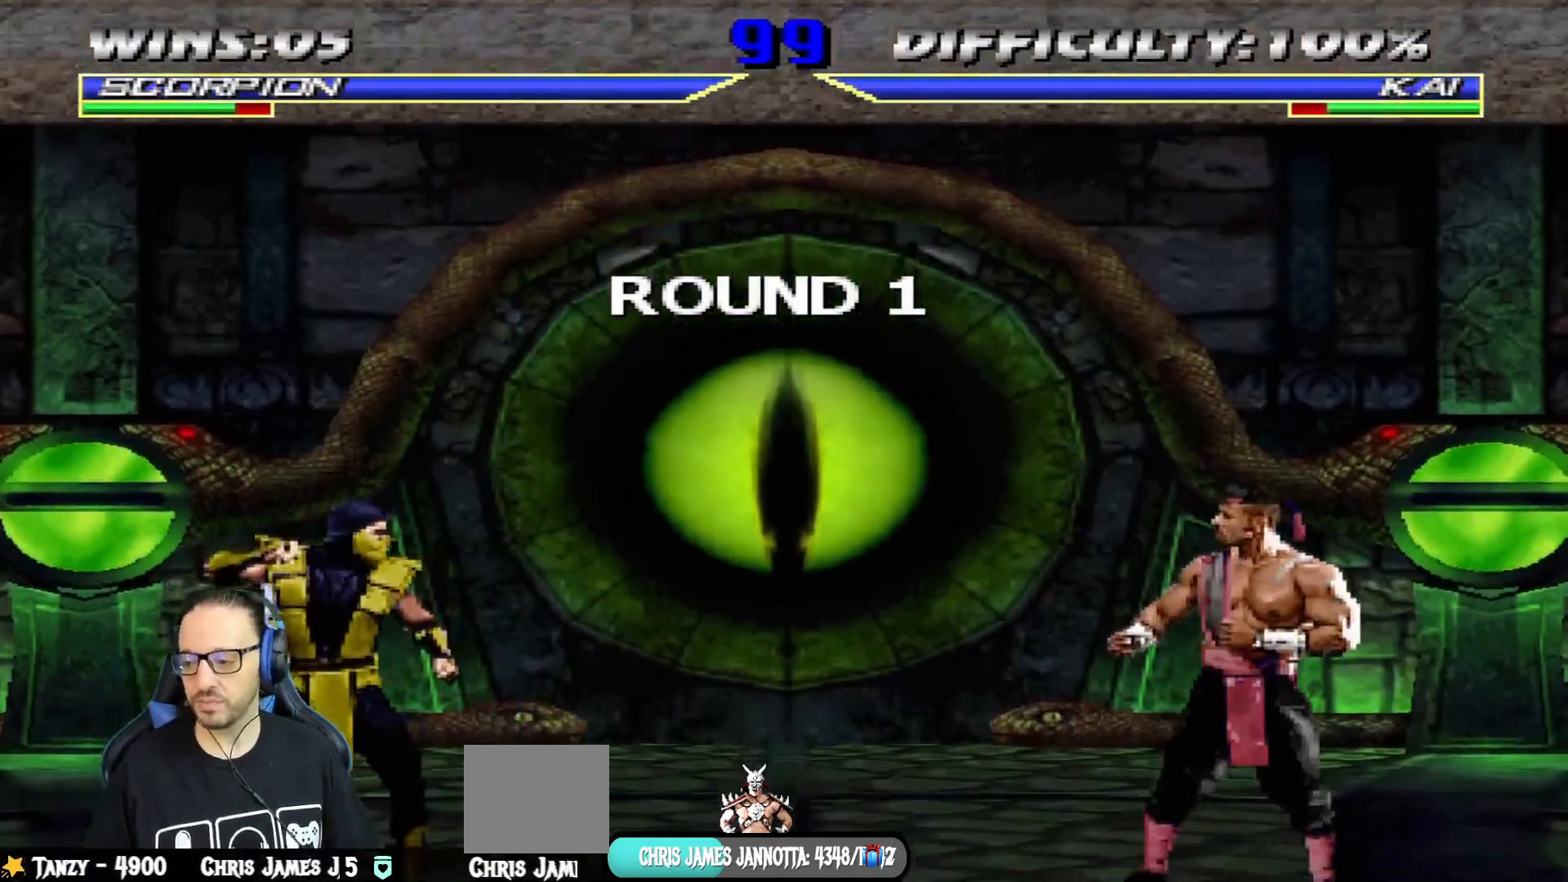
{"buttons": ["R1"], "left_stick": "center", "right_stick": "center", "events": [[367, "L1", "down"], [401, "R1", "down"], [434, "DPAD_UP", "down"], [451, "DPAD_UP", "up"], [501, "L1", "up"]]}
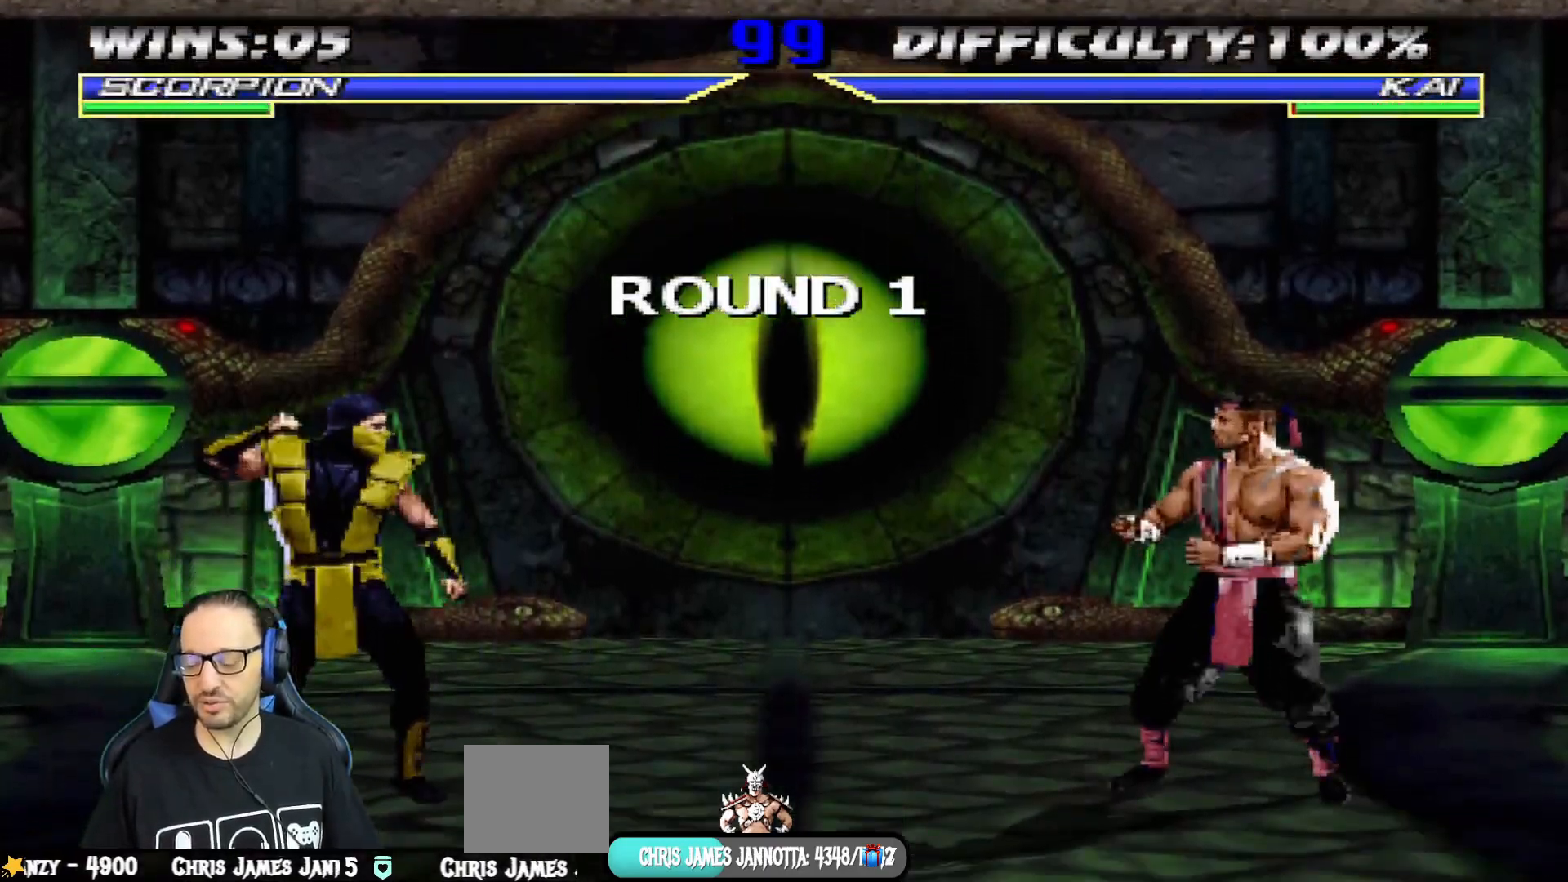
{"buttons": [], "left_stick": "center", "right_stick": "center", "events": [[100, "R2", "down"], [183, "R1", "up"], [183, "R2", "up"]]}
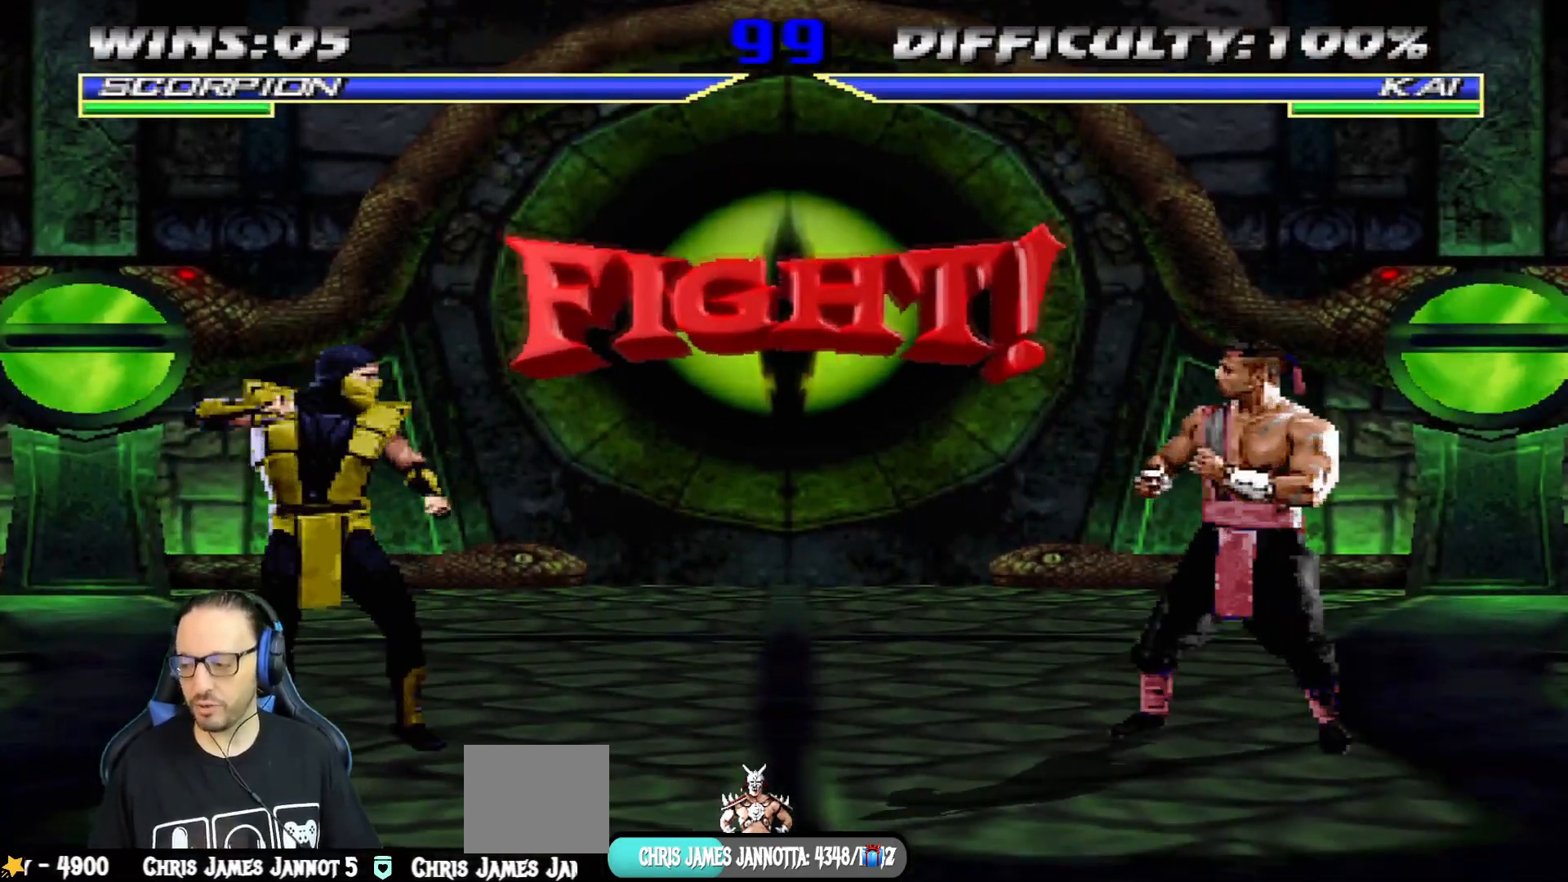
{"buttons": [], "left_stick": "center", "right_stick": "center", "events": []}
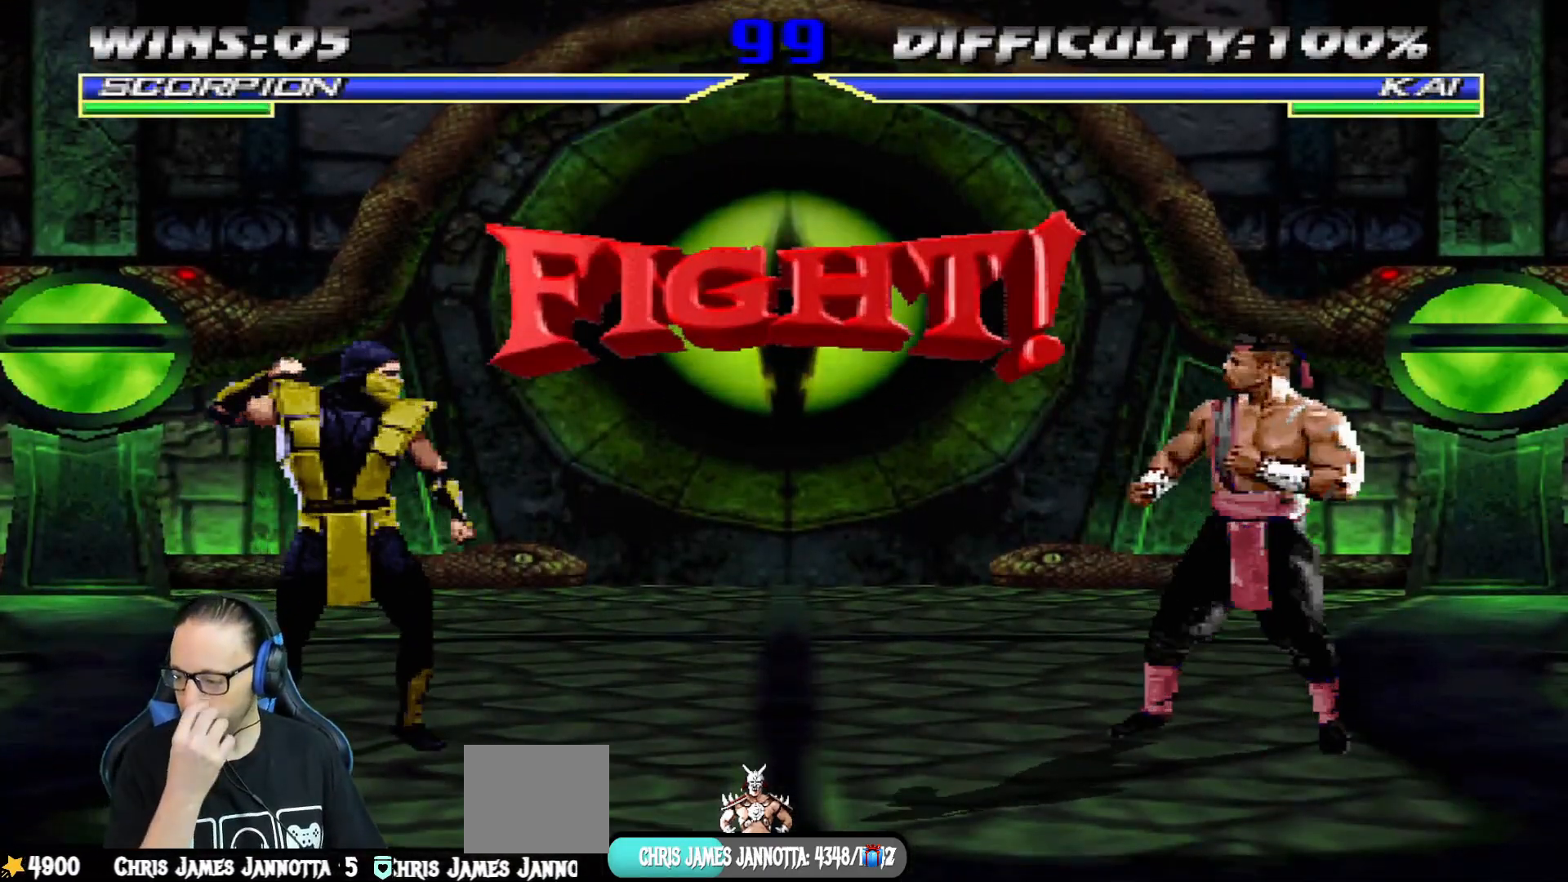
{"buttons": ["L1", "DPAD_UP", "DPAD_RIGHT"], "left_stick": "center", "right_stick": "center", "events": [[417, "L1", "down"], [434, "DPAD_RIGHT", "down"], [434, "DPAD_UP", "down"]]}
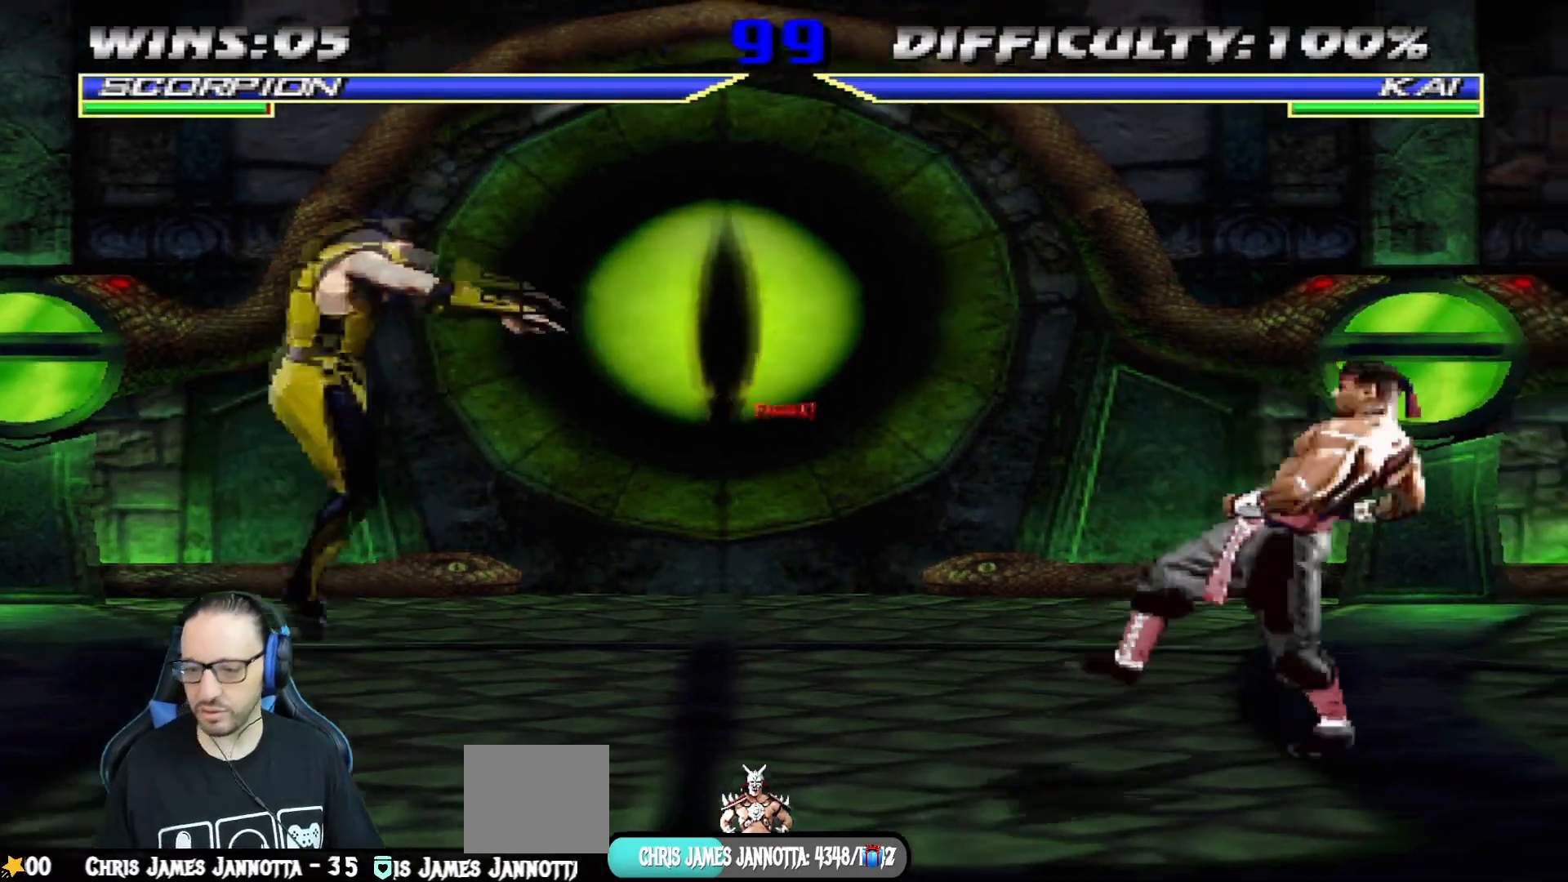
{"buttons": ["SELECT"], "left_stick": "center", "right_stick": "center", "events": [[267, "DPAD_UP", "up"], [267, "SQUARE", "down"], [284, "DPAD_RIGHT", "up"], [351, "L1", "up"], [401, "SQUARE", "up"], [468, "SELECT", "down"]]}
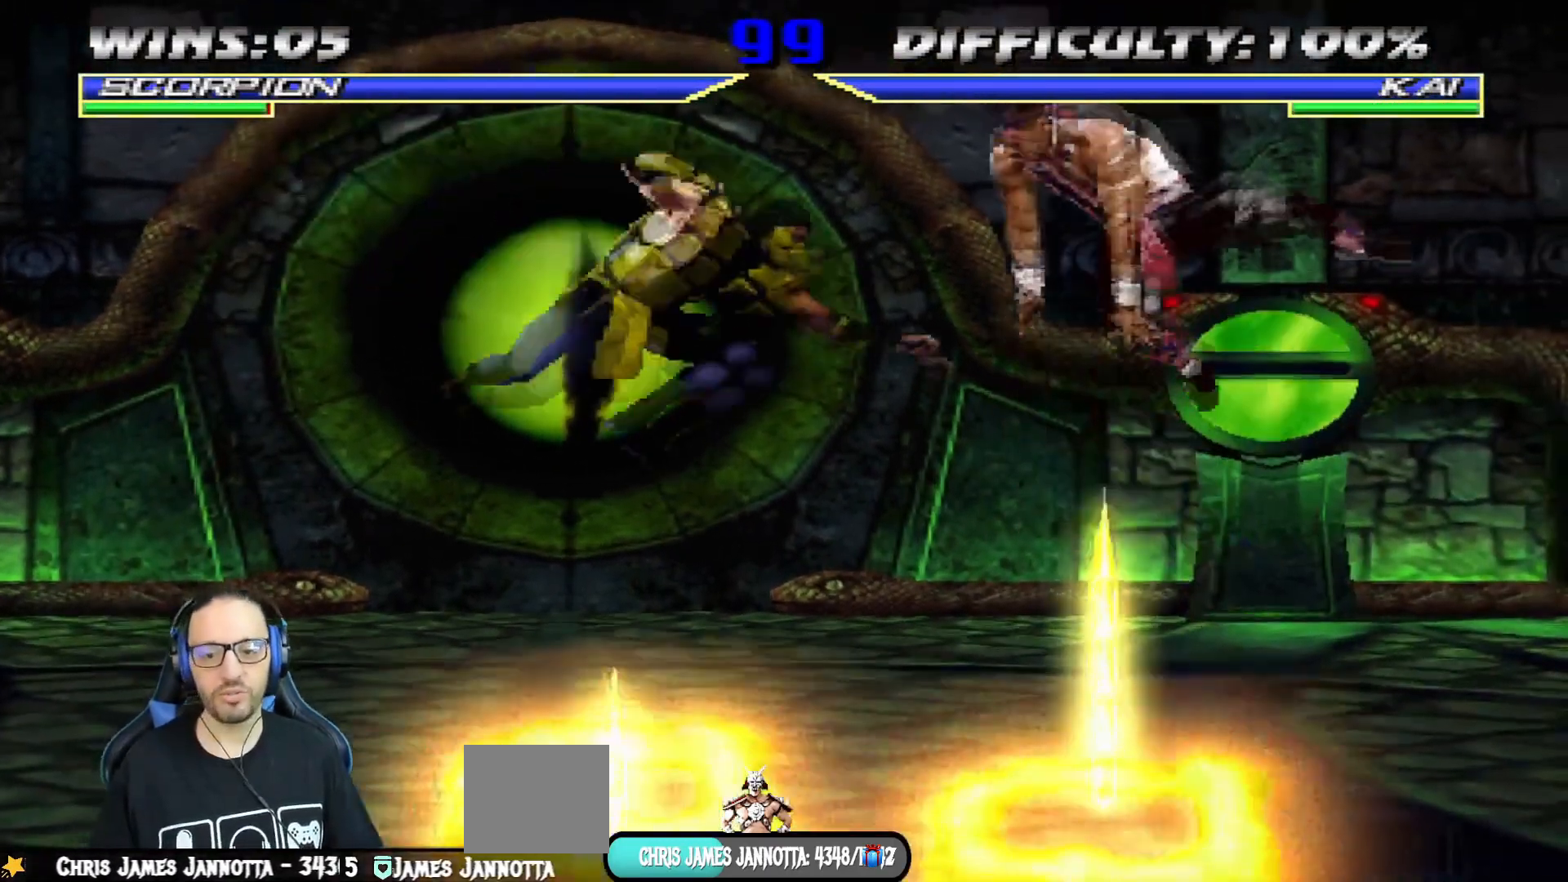
{"buttons": [], "left_stick": "center", "right_stick": "center", "events": [[100, "SELECT", "up"], [217, "R1", "down"], [467, "R1", "up"]]}
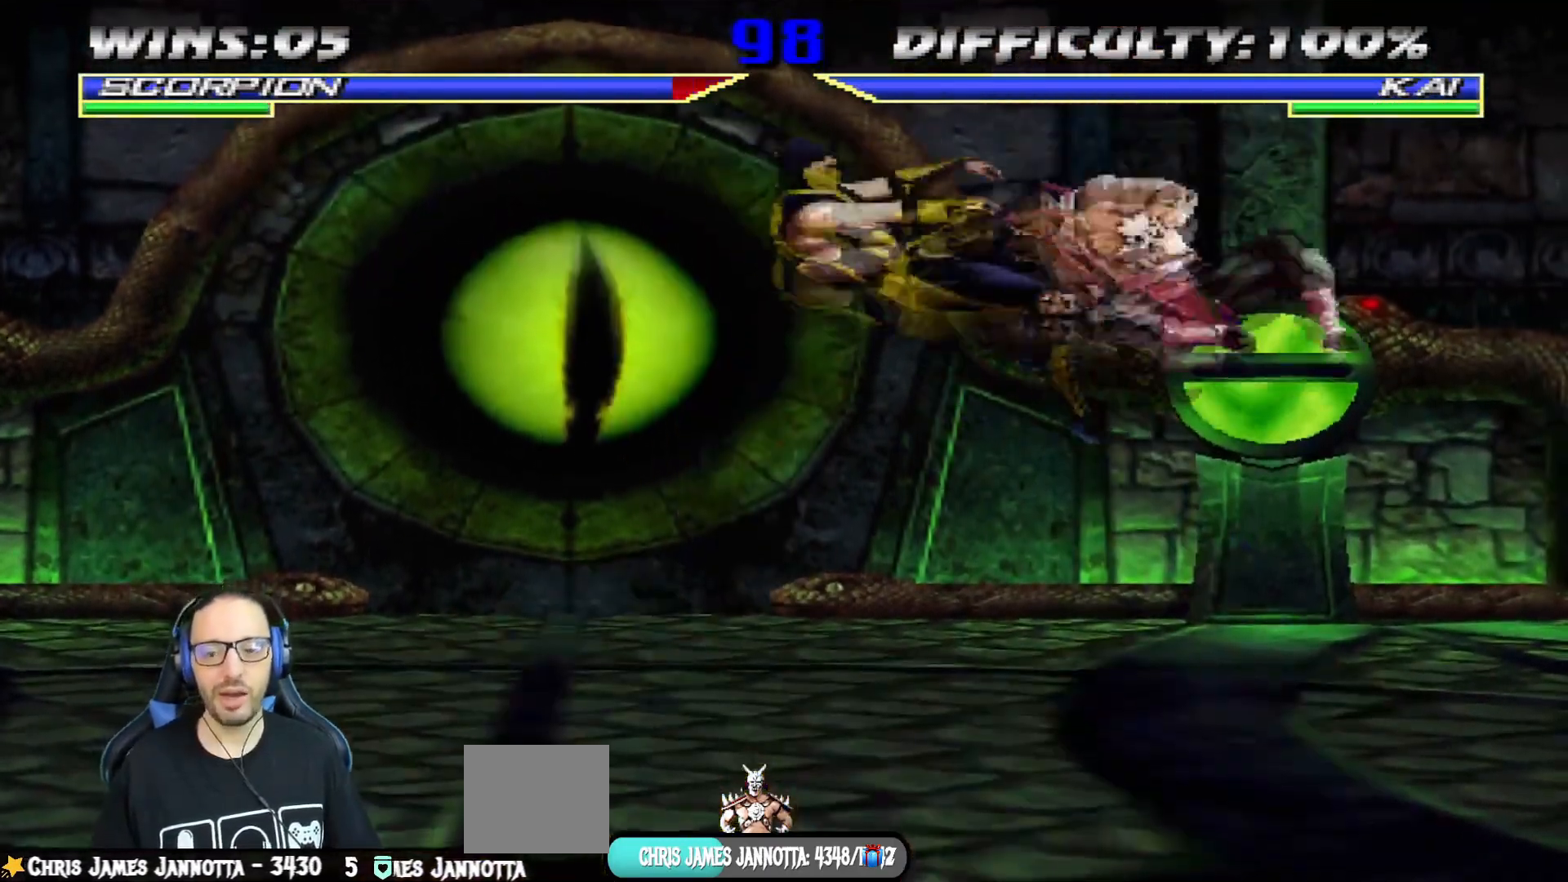
{"buttons": ["L1", "R1", "DPAD_DOWN", "DPAD_LEFT"], "left_stick": "center", "right_stick": "center", "events": [[50, "DPAD_DOWN", "down"], [50, "L1", "down"], [84, "DPAD_LEFT", "down"], [101, "R1", "down"], [201, "R2", "down"], [251, "R2", "up"]]}
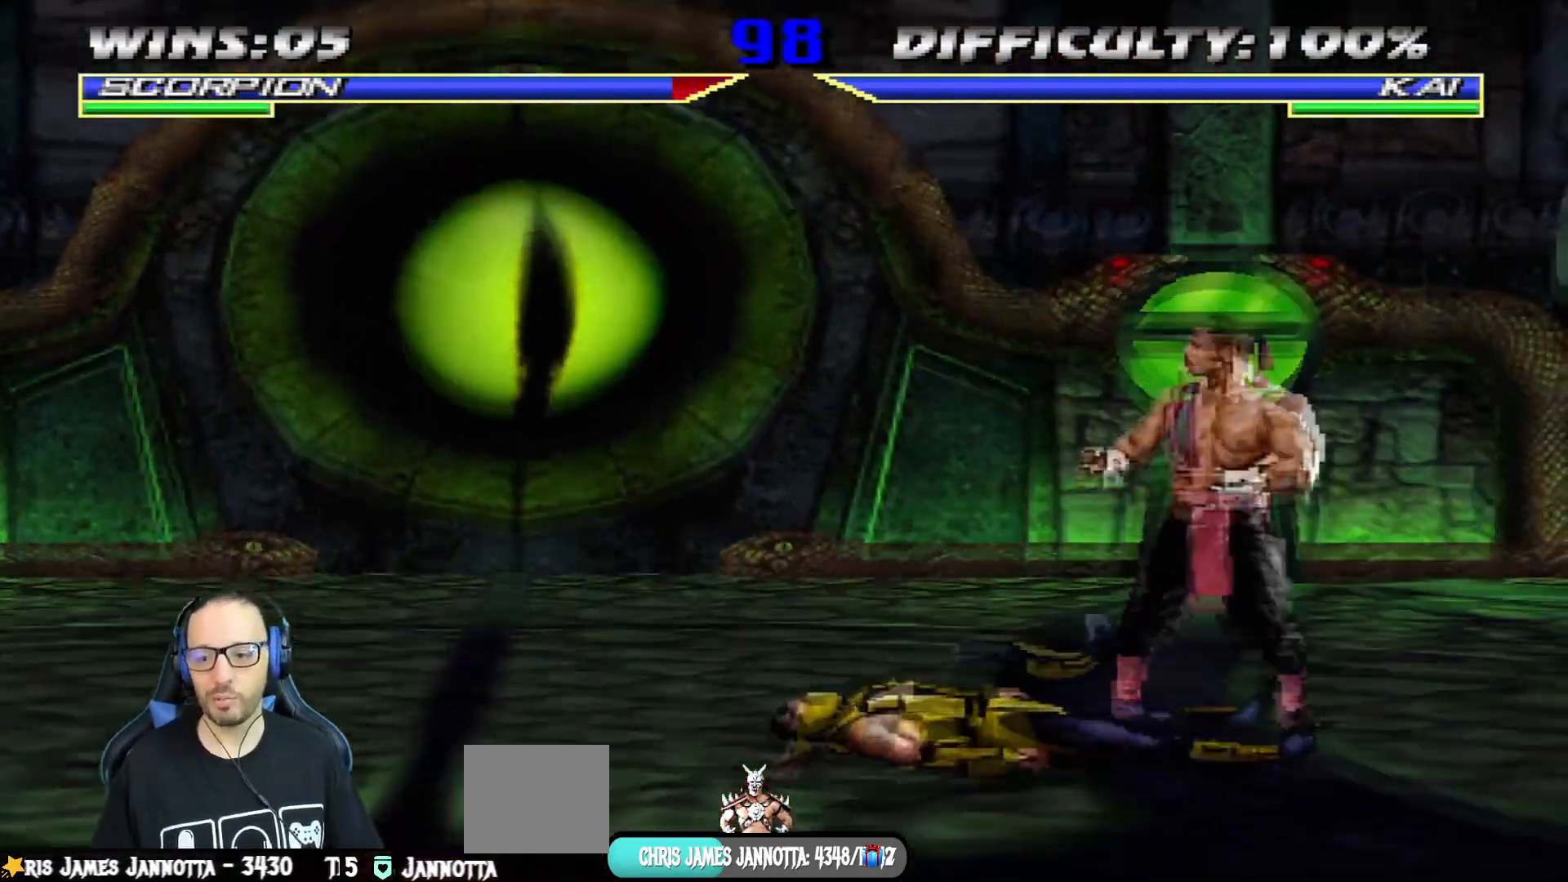
{"buttons": ["R1"], "left_stick": "center", "right_stick": "center", "events": [[417, "DPAD_LEFT", "up"], [450, "DPAD_DOWN", "up"], [467, "L1", "up"]]}
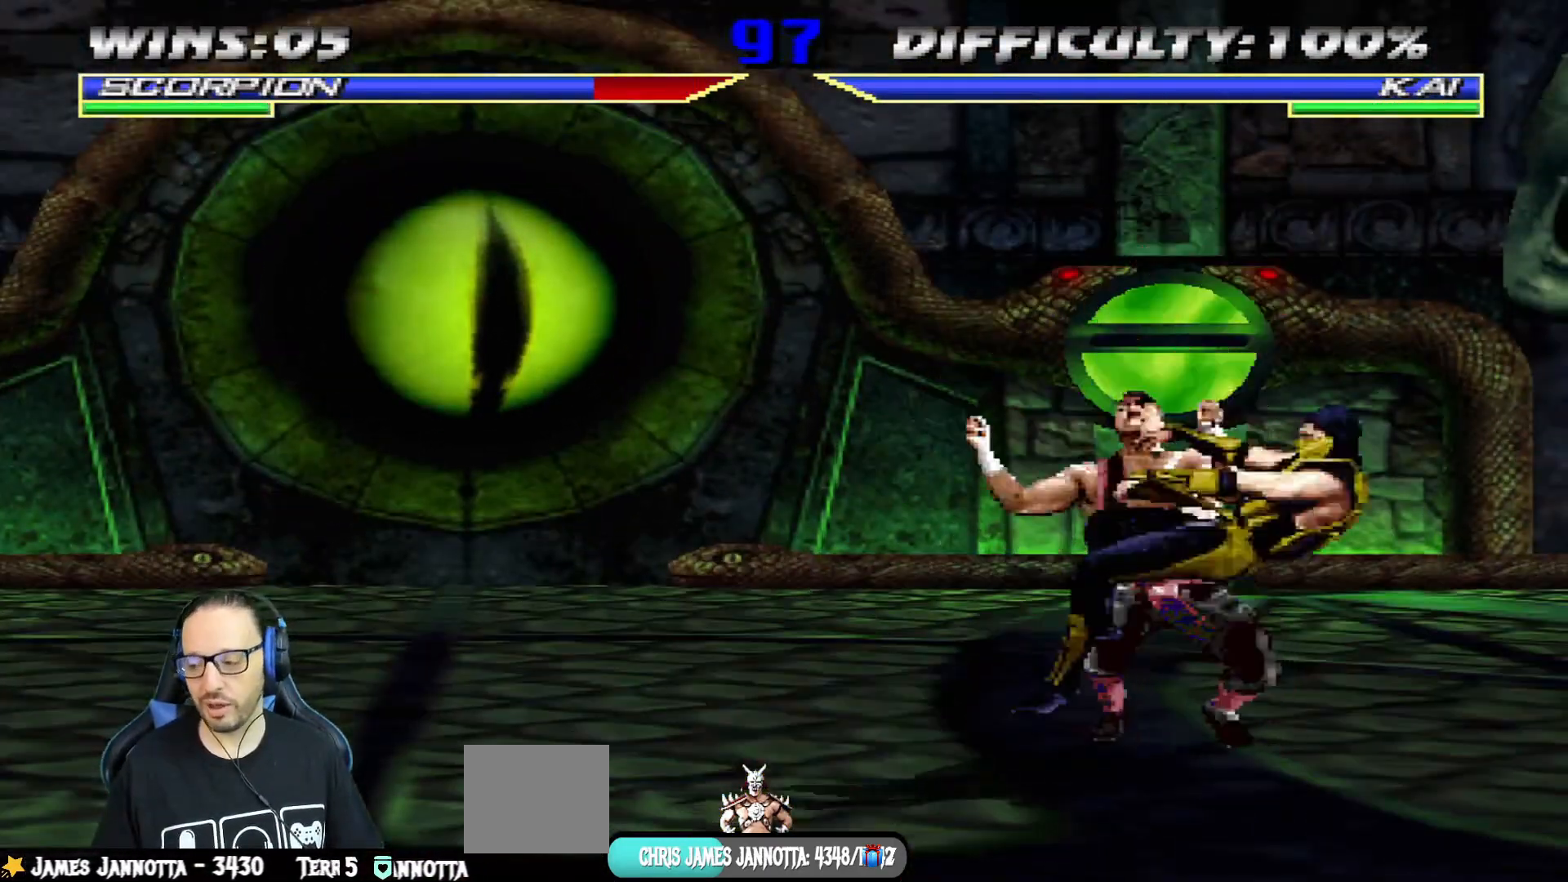
{"buttons": ["CROSS", "CIRCLE", "SQUARE", "L1", "R1", "DPAD_RIGHT"], "left_stick": "center", "right_stick": "center", "events": [[34, "R2", "down"], [201, "R2", "up"], [217, "DPAD_DOWN", "down"], [234, "L1", "down"], [267, "DPAD_RIGHT", "down"], [267, "R1", "up"], [317, "SQUARE", "down"], [334, "CROSS", "down"], [351, "DPAD_DOWN", "up"], [351, "R1", "down"], [434, "CIRCLE", "down"]]}
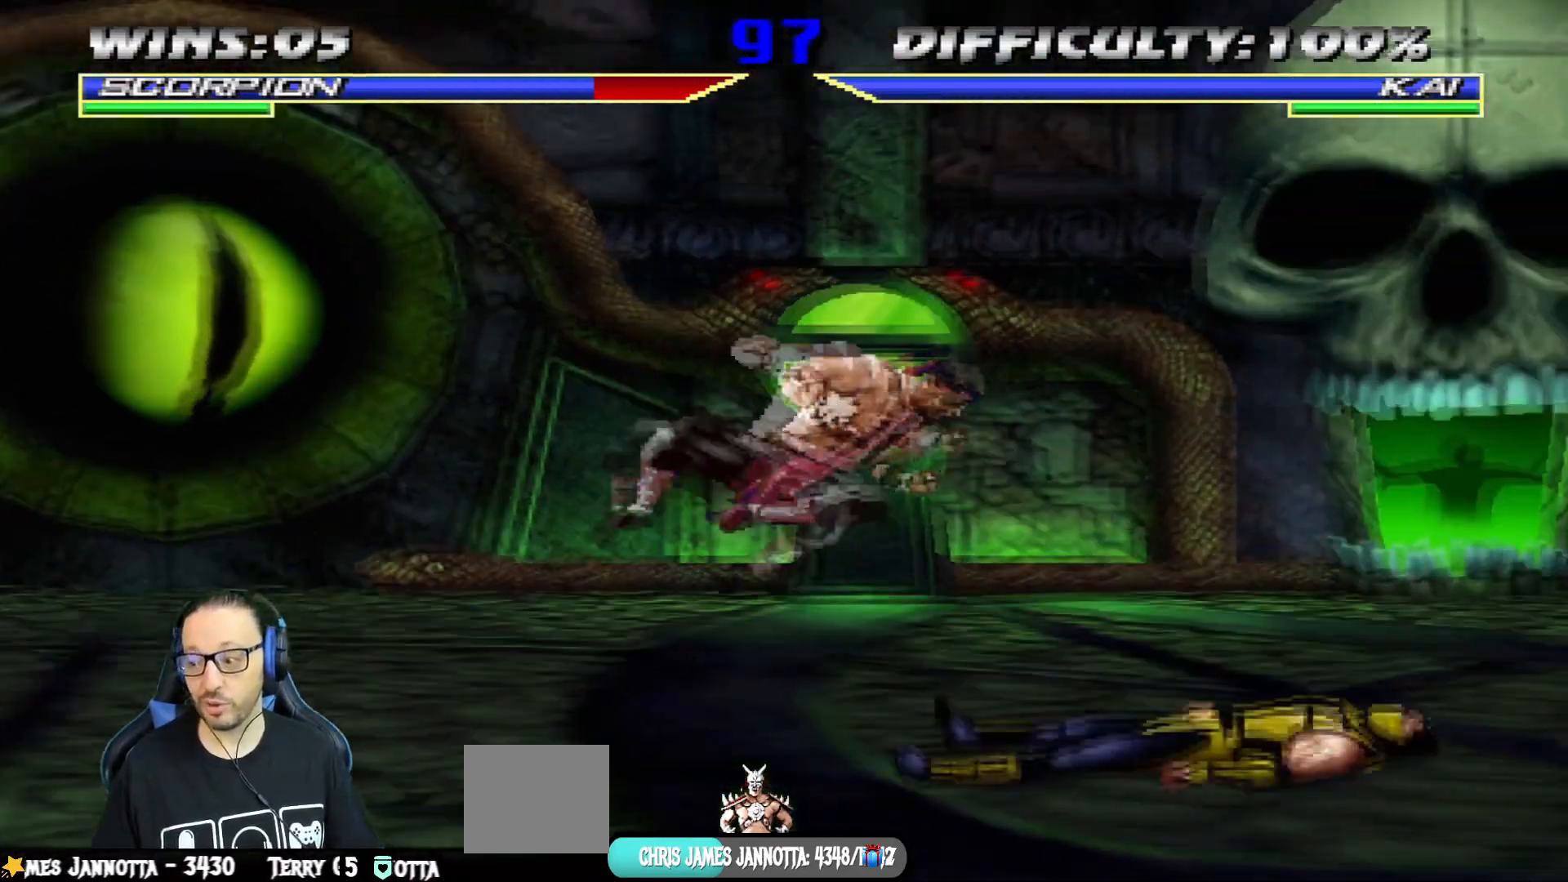
{"buttons": ["L1", "R1", "DPAD_RIGHT"], "left_stick": "center", "right_stick": "center", "events": [[50, "CROSS", "up"], [67, "R2", "down"], [67, "SQUARE", "up"], [83, "CIRCLE", "up"], [133, "DPAD_DOWN", "down"], [167, "R2", "up"], [450, "DPAD_DOWN", "up"]]}
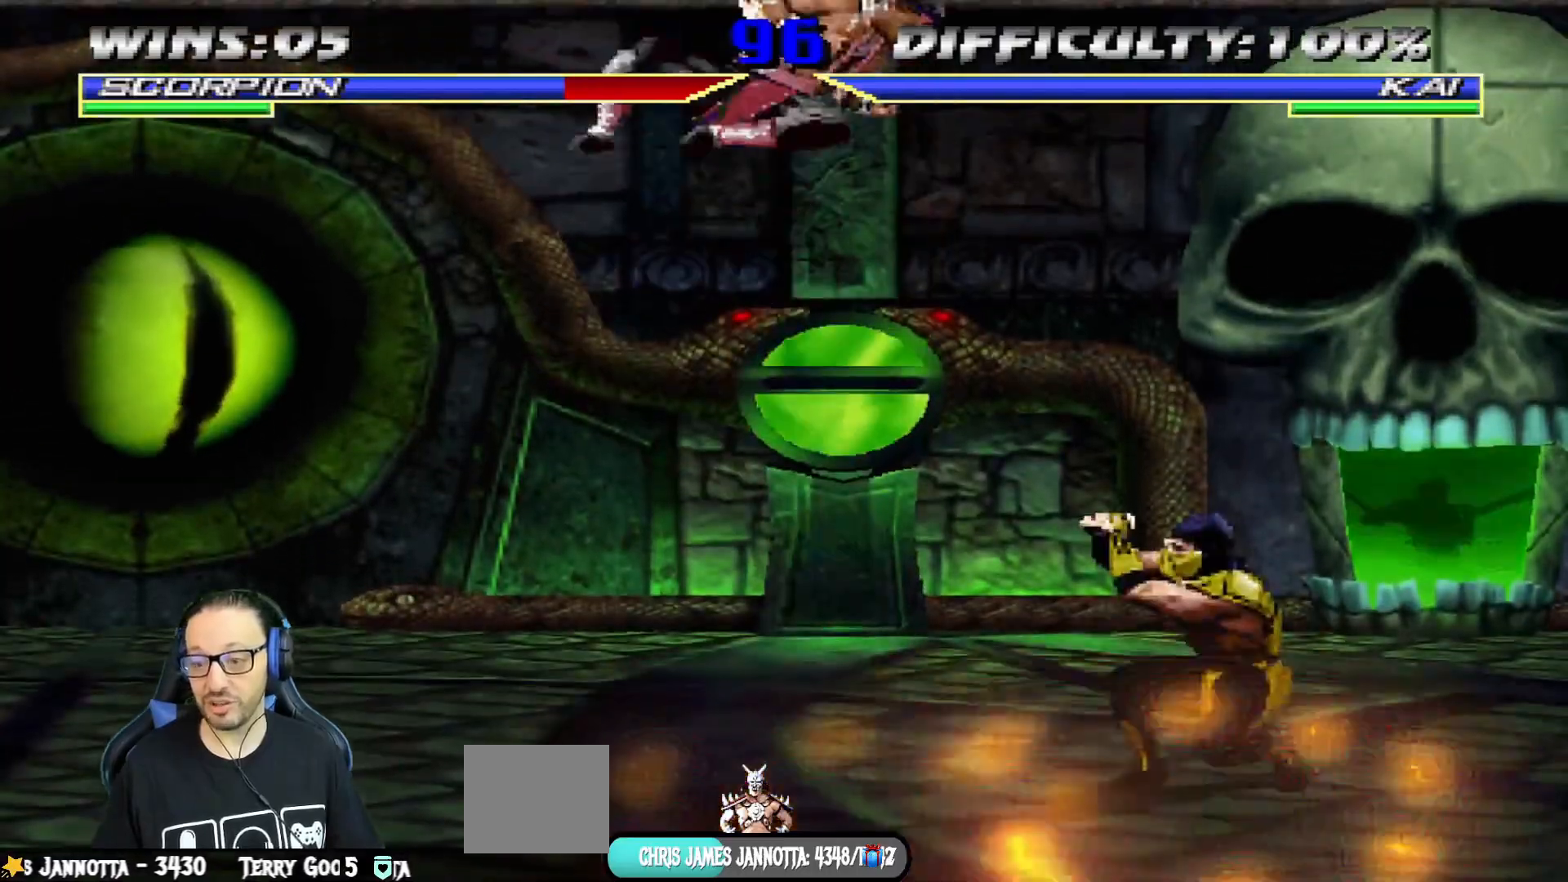
{"buttons": ["L1", "DPAD_UP", "DPAD_LEFT"], "left_stick": "center", "right_stick": "center", "events": [[17, "R2", "down"], [67, "DPAD_RIGHT", "up"], [67, "L1", "up"], [101, "R1", "up"], [234, "DPAD_LEFT", "down"], [234, "L1", "down"], [251, "DPAD_UP", "down"], [251, "R2", "up"]]}
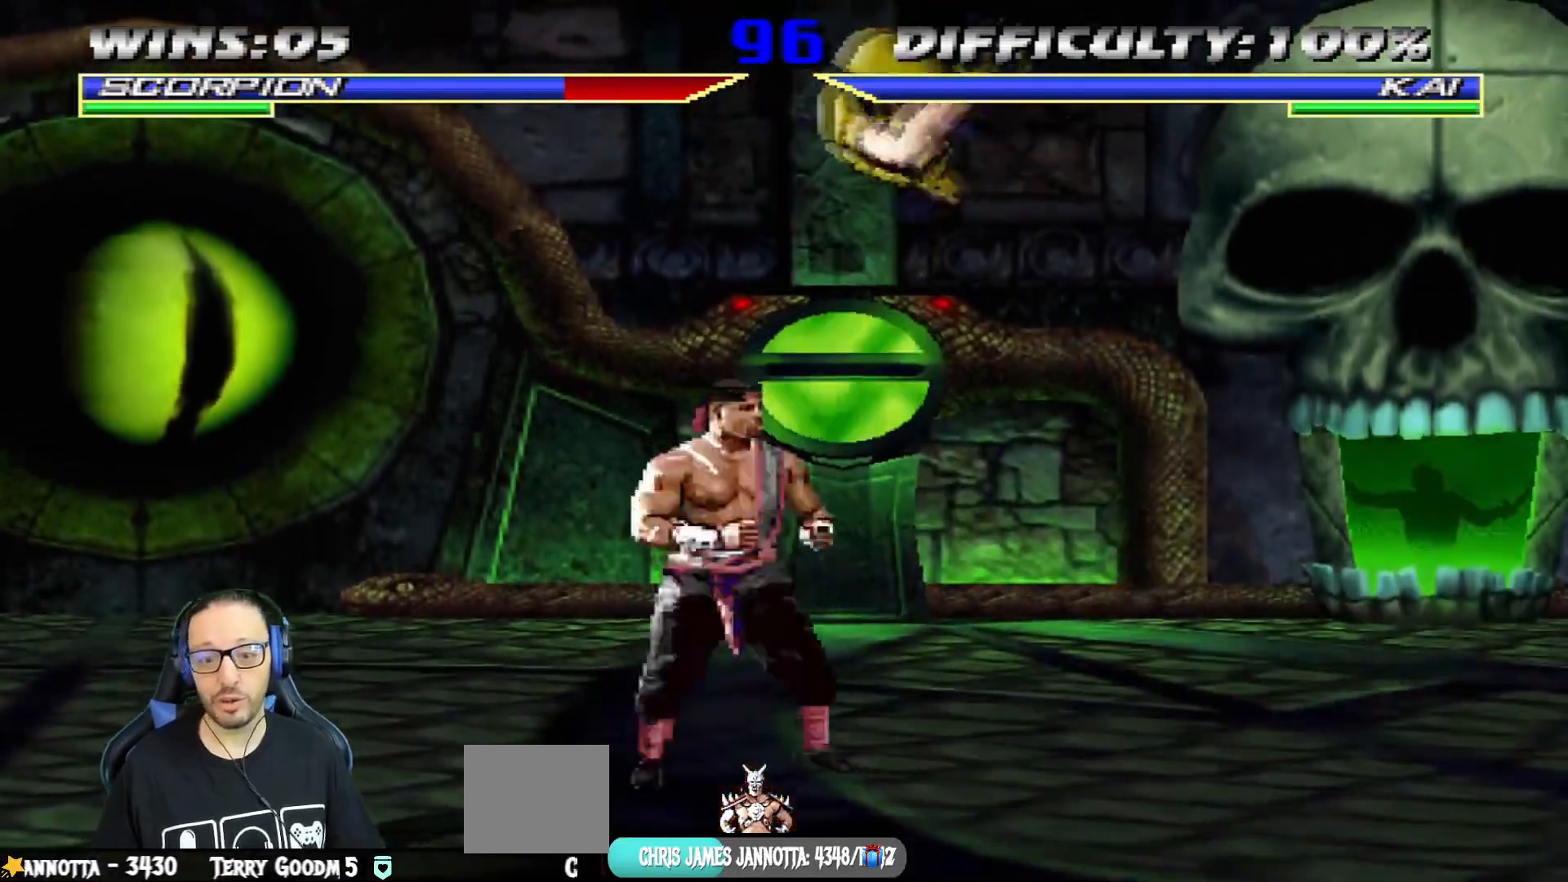
{"buttons": ["L1", "R2", "DPAD_RIGHT"], "left_stick": "center", "right_stick": "center", "events": [[67, "R2", "down"], [117, "DPAD_LEFT", "up"], [117, "DPAD_UP", "up"], [183, "DPAD_RIGHT", "down"], [200, "SQUARE", "down"], [300, "SQUARE", "up"], [384, "SQUARE", "down"], [467, "SQUARE", "up"]]}
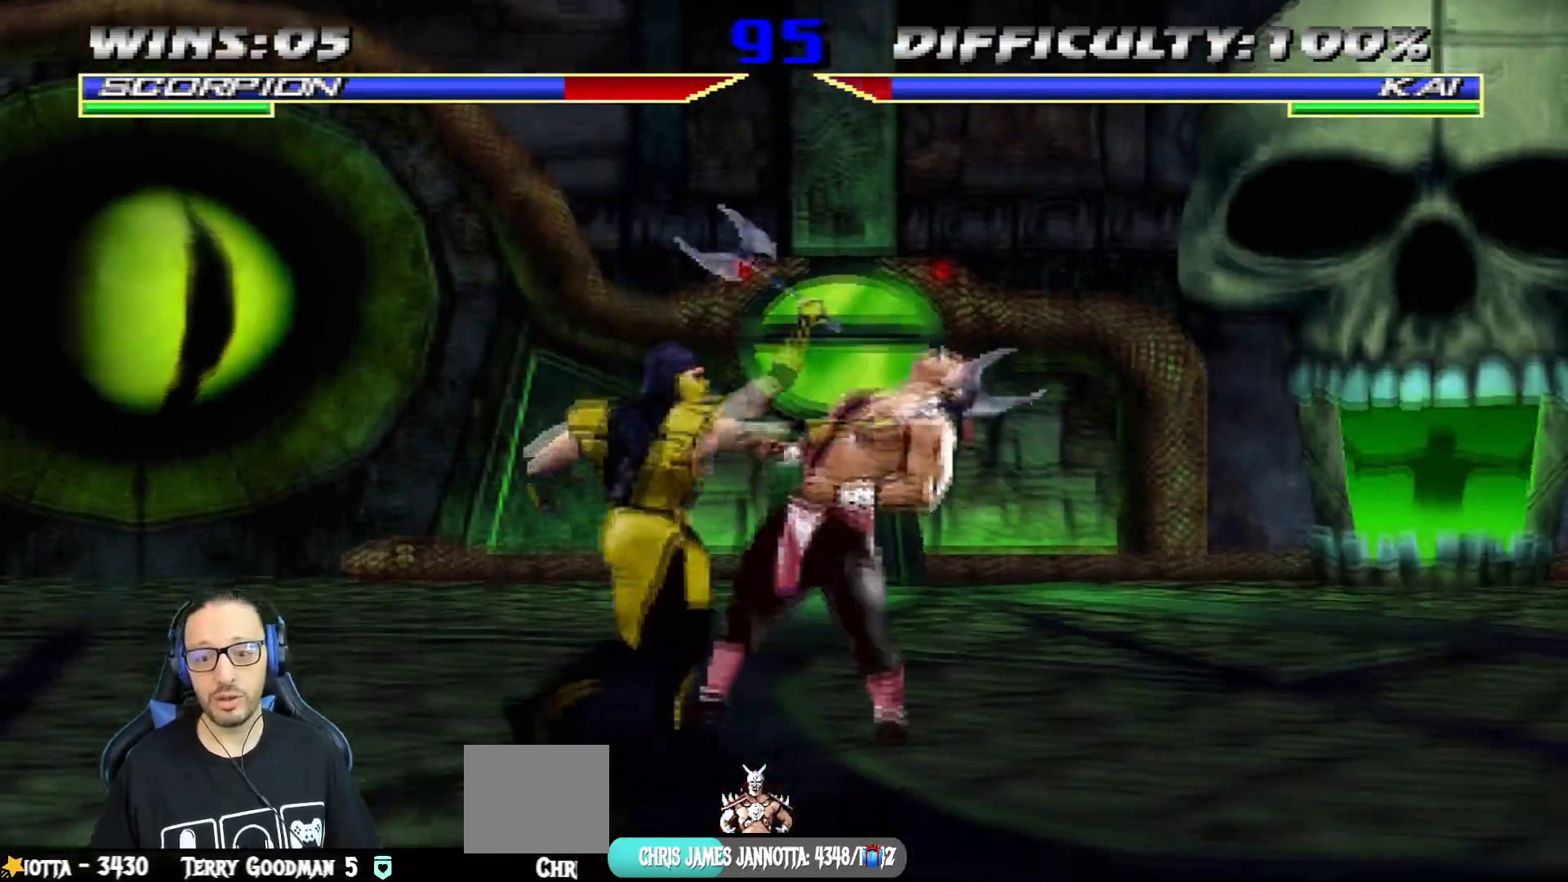
{"buttons": ["TRIANGLE", "L1", "DPAD_LEFT"], "left_stick": "center", "right_stick": "center", "events": [[34, "SQUARE", "down"], [84, "DPAD_RIGHT", "up"], [117, "DPAD_LEFT", "down"], [134, "R2", "up"], [134, "SQUARE", "up"], [134, "TRIANGLE", "down"], [234, "TRIANGLE", "up"], [301, "TRIANGLE", "down"], [417, "TRIANGLE", "up"], [468, "TRIANGLE", "down"]]}
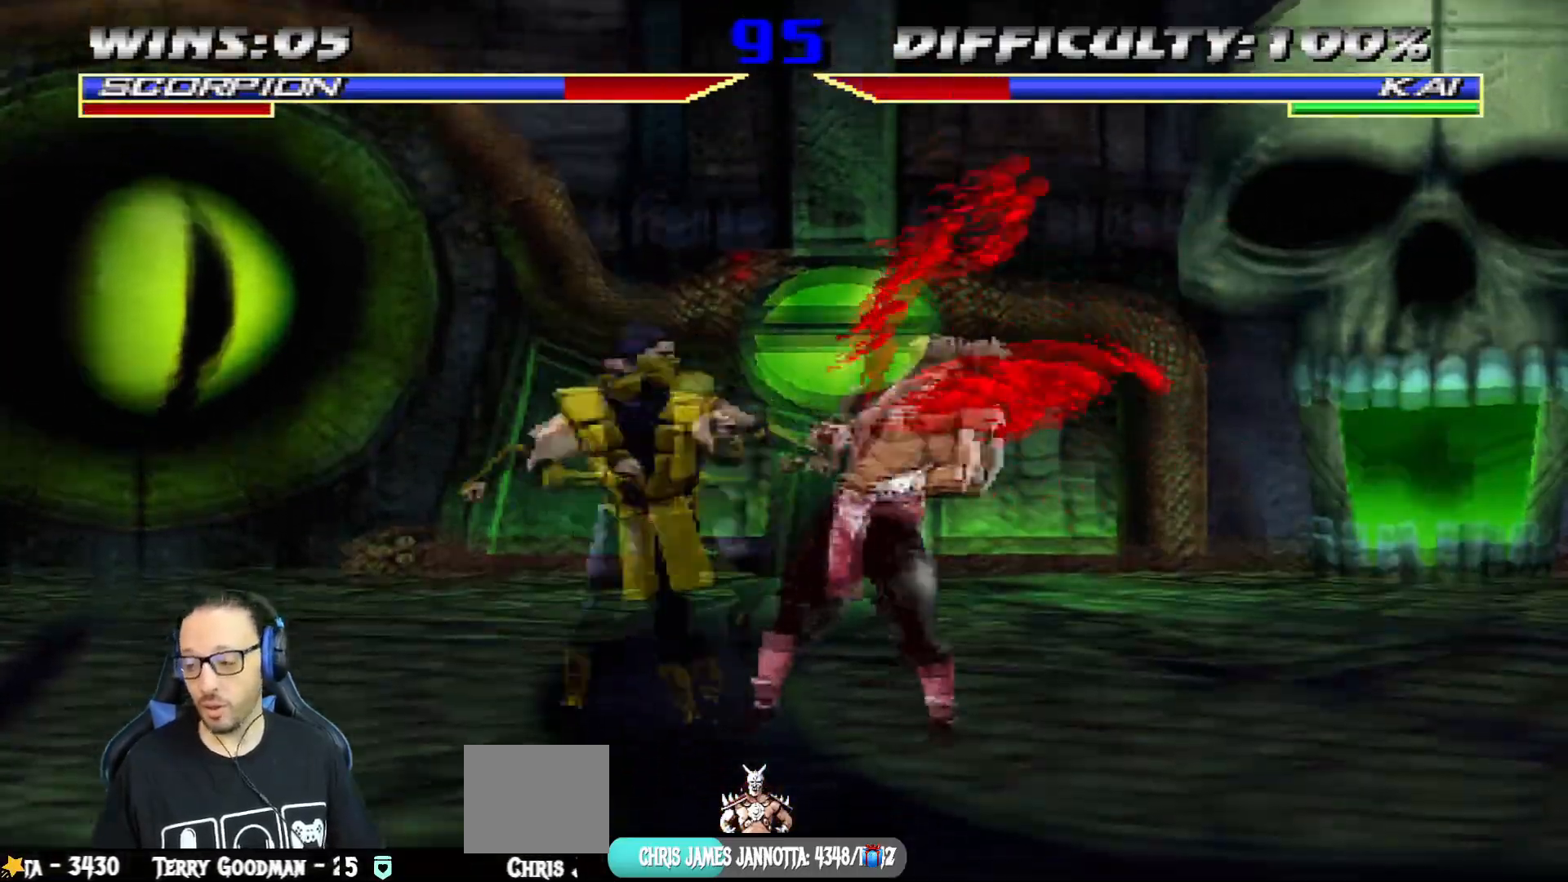
{"buttons": ["TRIANGLE", "R2"], "left_stick": "center", "right_stick": "center"}
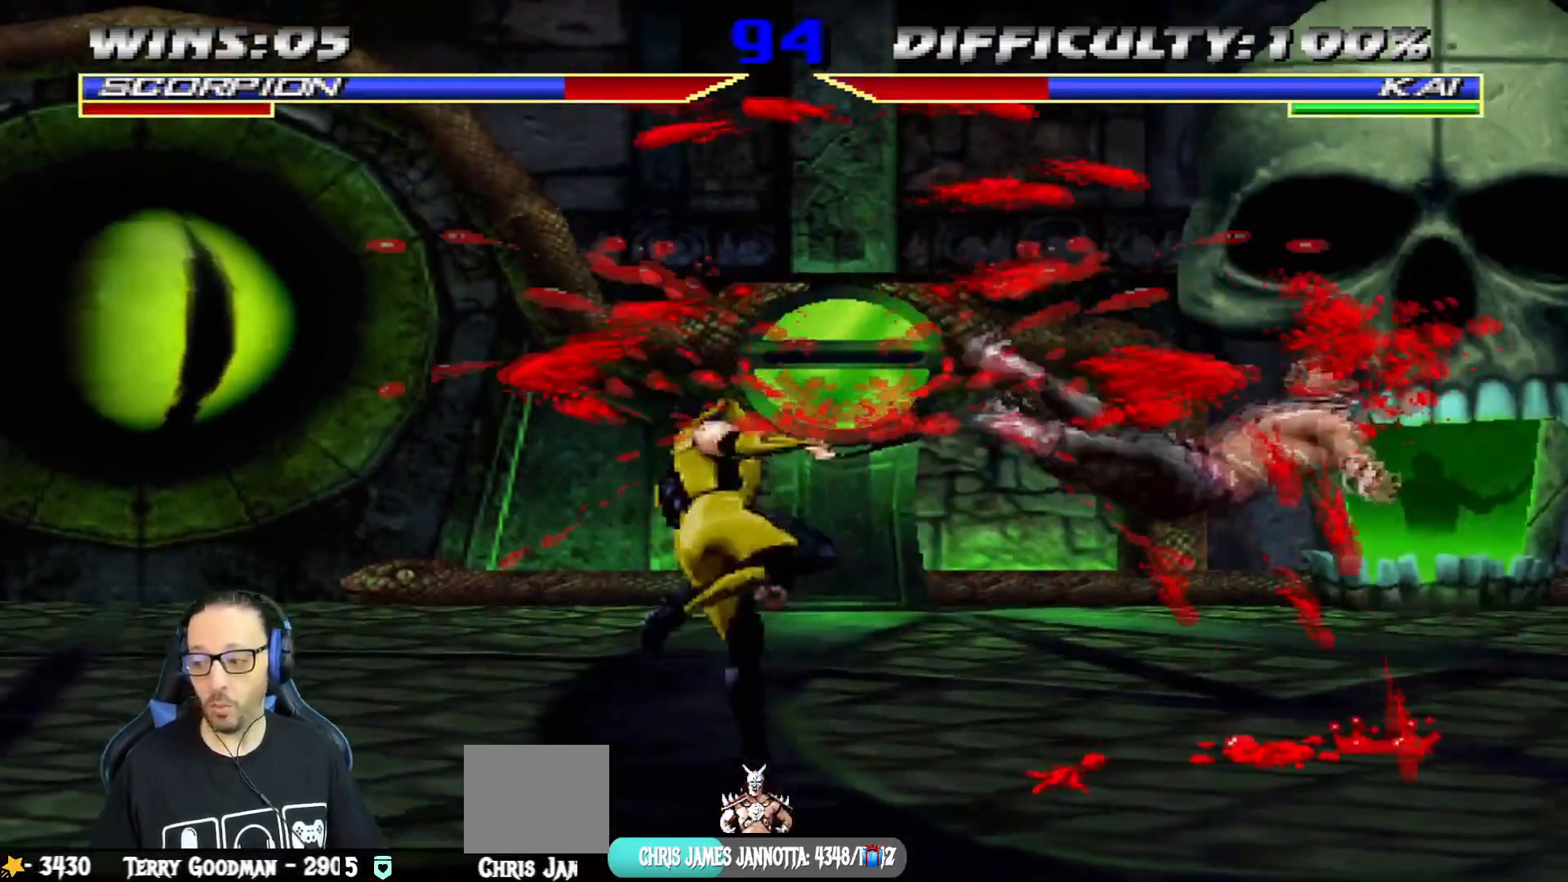
{"buttons": ["TRIANGLE", "L1", "R2"], "left_stick": "center", "right_stick": "center", "events": [[17, "TRIANGLE", "up"], [117, "DPAD_RIGHT", "down"], [134, "L1", "down"], [134, "R2", "up"], [151, "DPAD_UP", "down"], [451, "R2", "down"], [484, "DPAD_RIGHT", "up"], [501, "DPAD_UP", "up"], [501, "TRIANGLE", "down"]]}
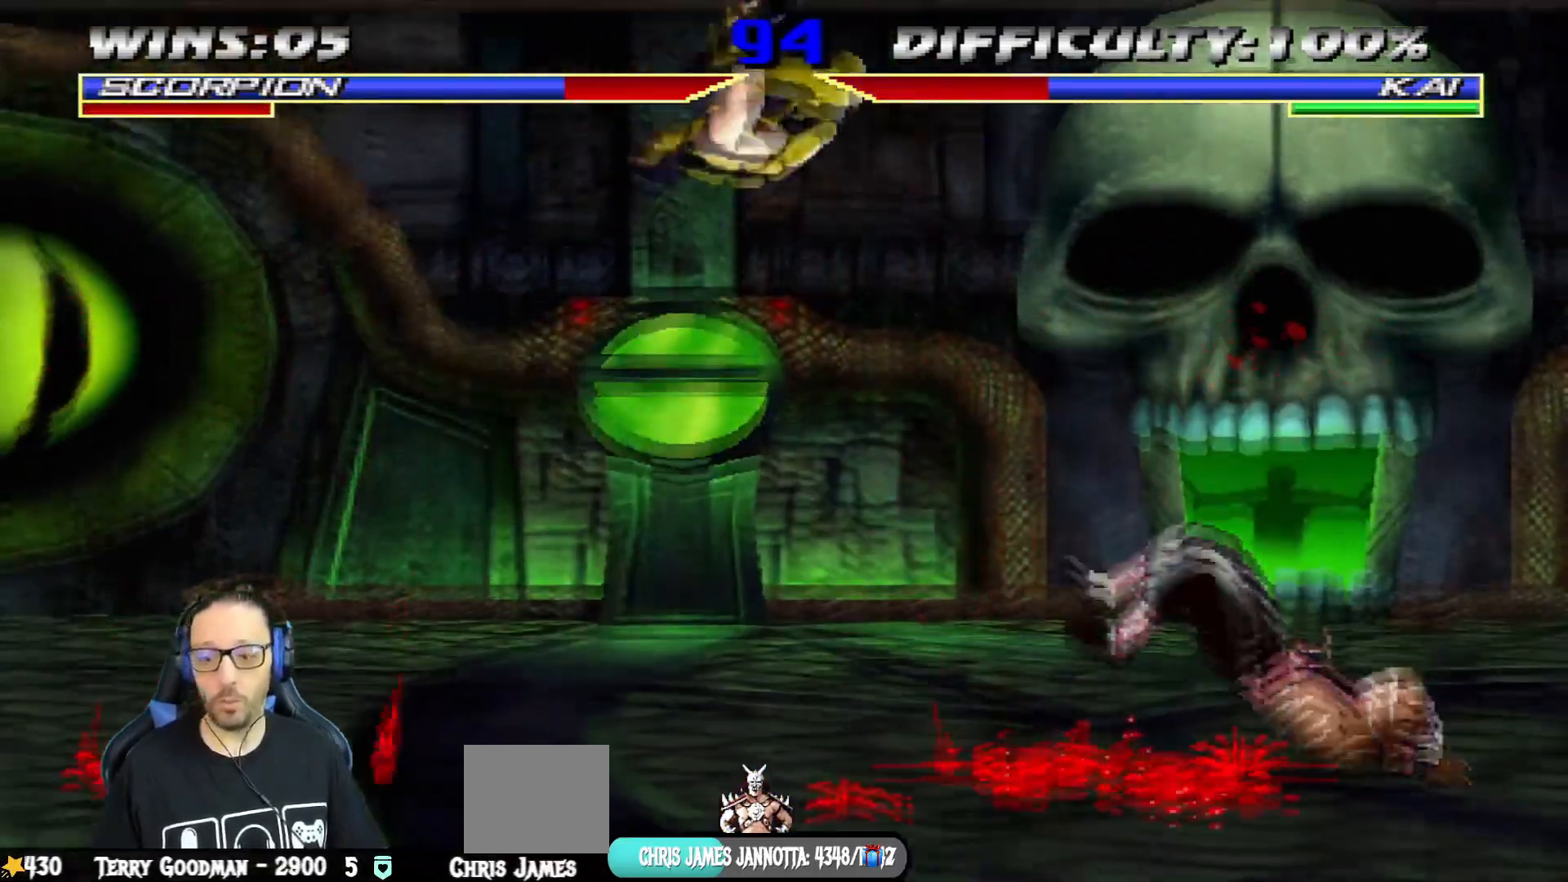
{"buttons": ["SQUARE", "DPAD_LEFT"], "left_stick": "center", "right_stick": "center", "events": [[17, "R2", "up"], [50, "L1", "up"], [100, "DPAD_DOWN", "down"], [150, "R2", "down"], [150, "TRIANGLE", "up"], [167, "DPAD_LEFT", "down"], [217, "DPAD_DOWN", "up"], [217, "R2", "up"], [233, "SQUARE", "down"], [300, "DPAD_LEFT", "up"], [350, "SQUARE", "up"], [400, "SQUARE", "down"], [434, "DPAD_DOWN", "down"], [467, "DPAD_LEFT", "down"], [500, "DPAD_DOWN", "up"]]}
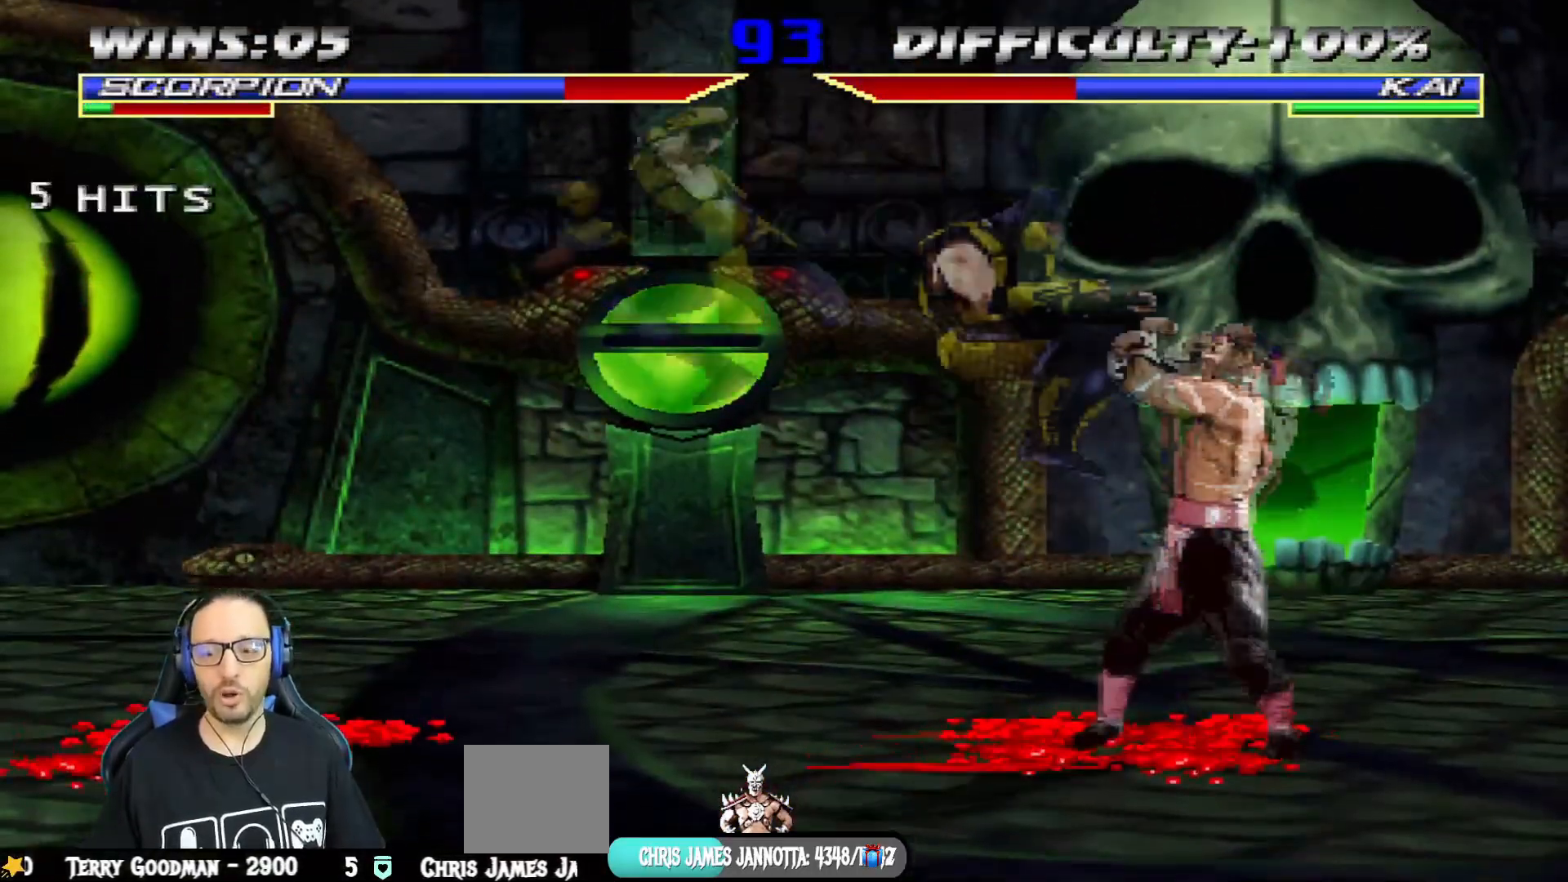
{"buttons": ["CROSS", "DPAD_RIGHT"], "left_stick": "center", "right_stick": "center", "events": [[34, "SQUARE", "up"], [101, "DPAD_LEFT", "up"], [117, "R2", "down"], [167, "DPAD_RIGHT", "down"], [284, "CROSS", "down"], [301, "DPAD_RIGHT", "up"], [317, "DPAD_RIGHT", "down"], [317, "R2", "up"], [401, "CROSS", "up"], [451, "CROSS", "down"]]}